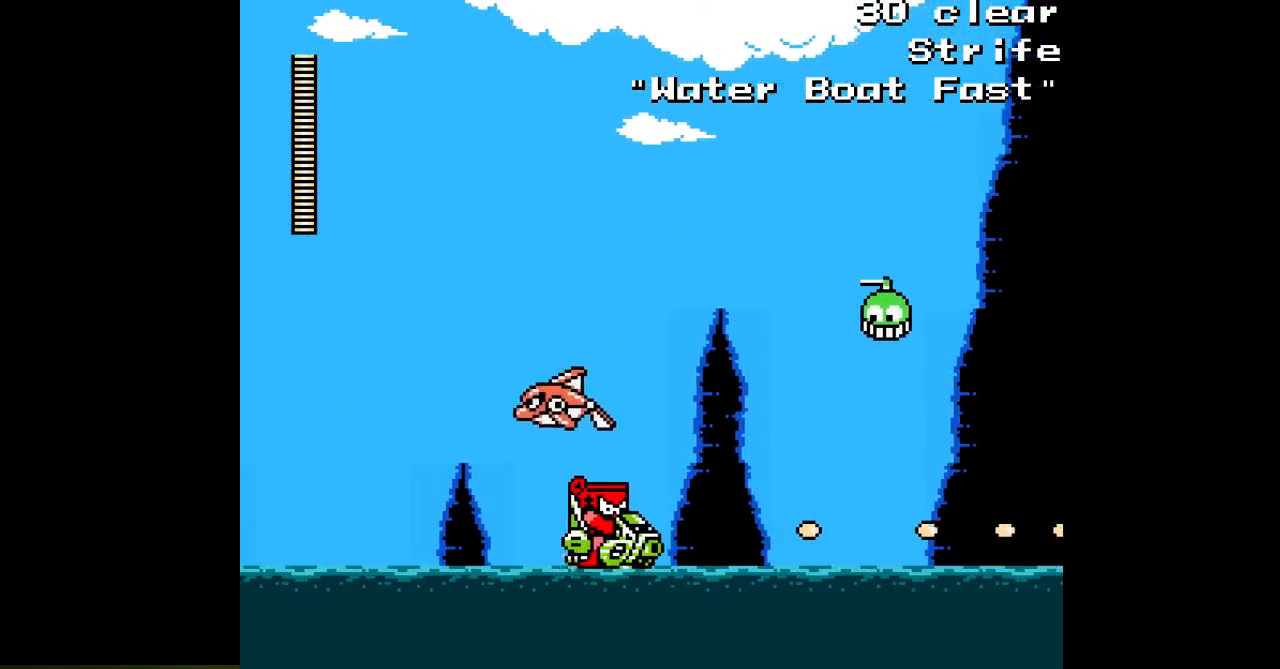
Gameplay with a controller; each line is a JSON object with the inputs held at the frame after it. "events" lists button and stick changes between this image and that frame as [ms after this image, input, new state], when the widget could be followed in between. Not read: C L3 R3.
{"buttons": ["DPAD_RIGHT"], "events": [[67, "A", "down"], [133, "A", "up"], [217, "A", "down"], [217, "DPAD_RIGHT", "up"], [250, "DPAD_LEFT", "down"], [300, "A", "up"], [350, "DPAD_LEFT", "up"], [367, "DPAD_RIGHT", "down"], [400, "A", "down"], [483, "A", "up"]]}
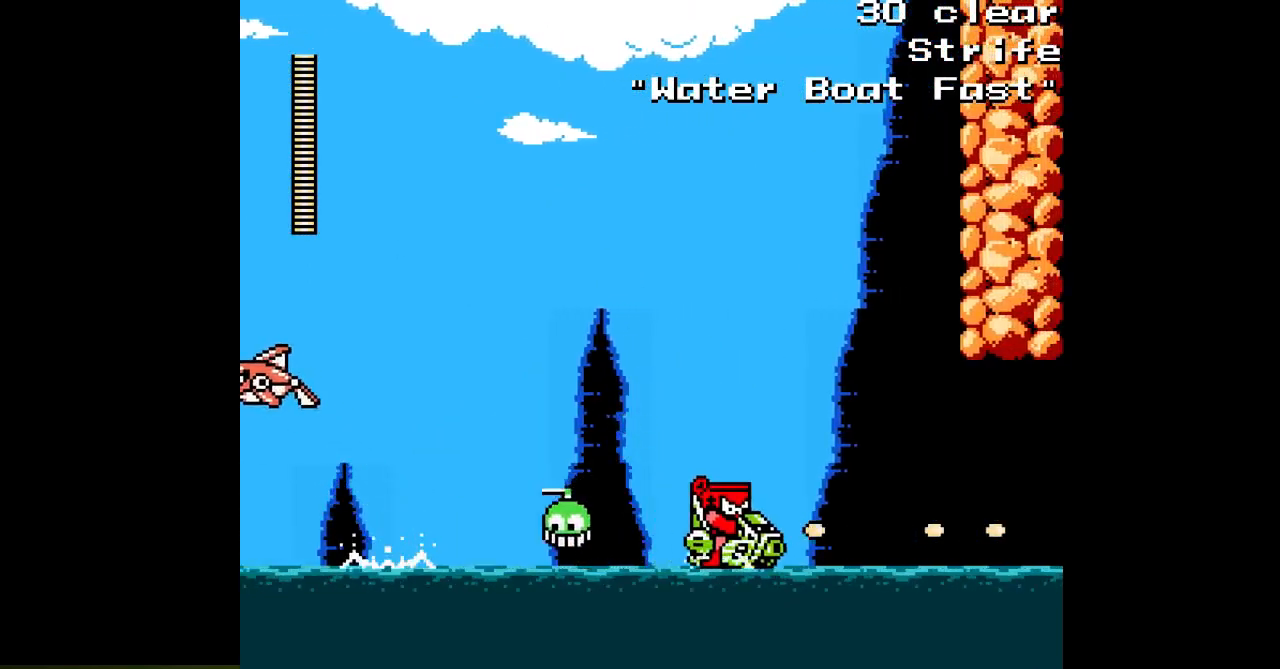
{"buttons": ["DPAD_RIGHT"], "events": [[83, "A", "down"], [100, "DPAD_RIGHT", "up"], [150, "DPAD_LEFT", "down"], [217, "A", "up"], [300, "A", "down"], [300, "DPAD_LEFT", "up"], [333, "DPAD_RIGHT", "down"], [383, "A", "up"]]}
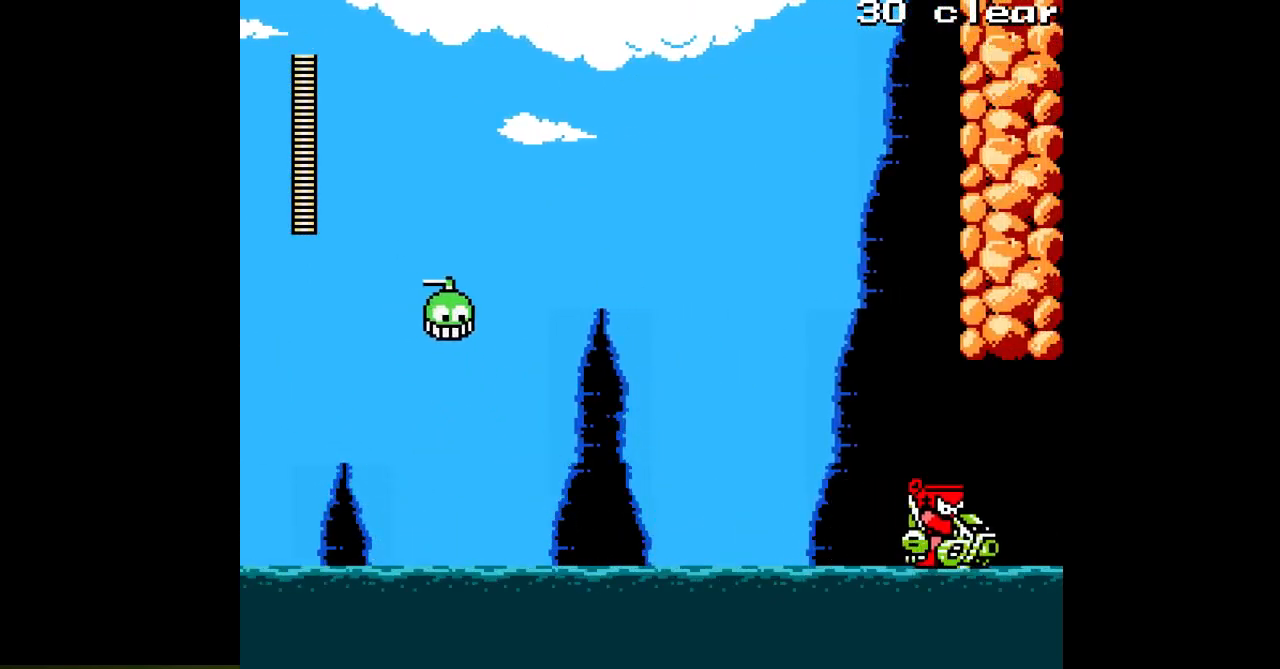
{"buttons": ["DPAD_RIGHT"], "events": []}
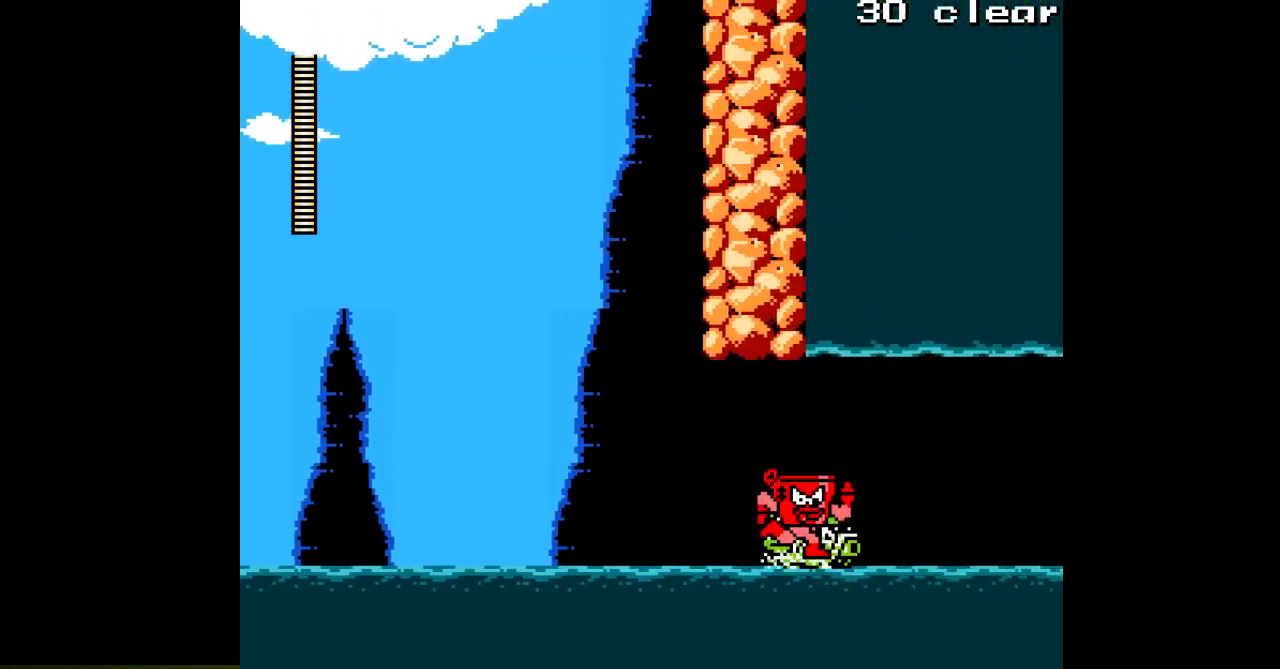
{"buttons": ["DPAD_RIGHT"], "events": []}
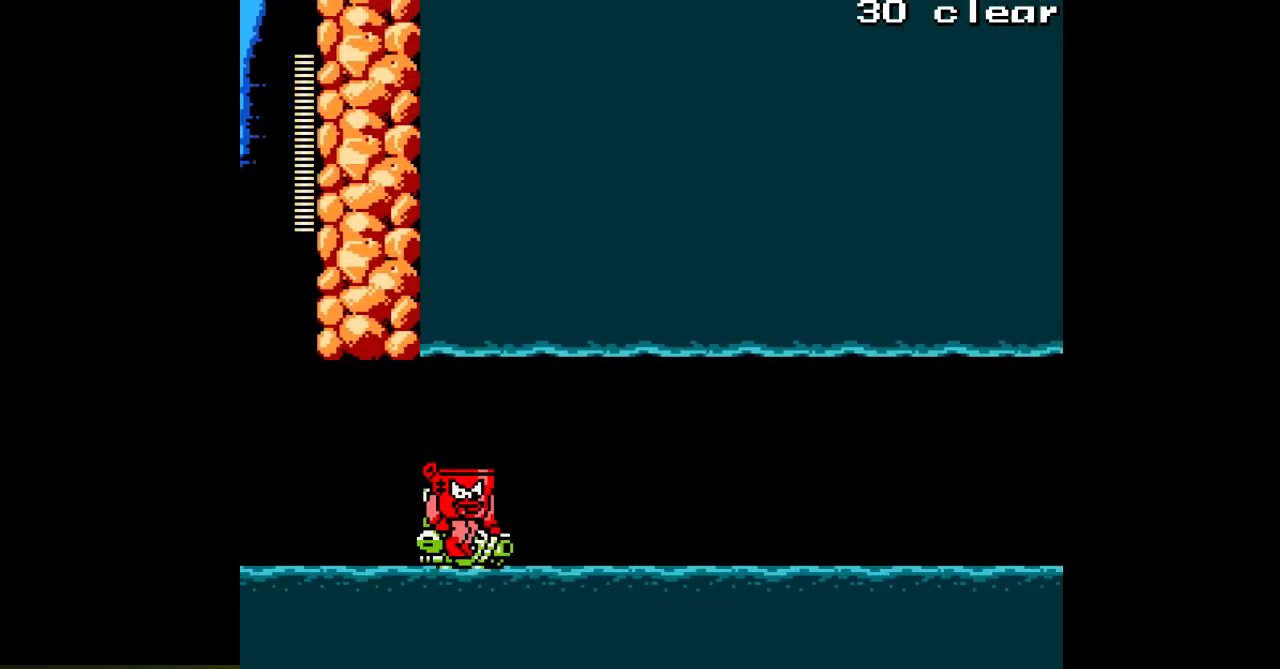
{"buttons": ["DPAD_RIGHT"], "events": []}
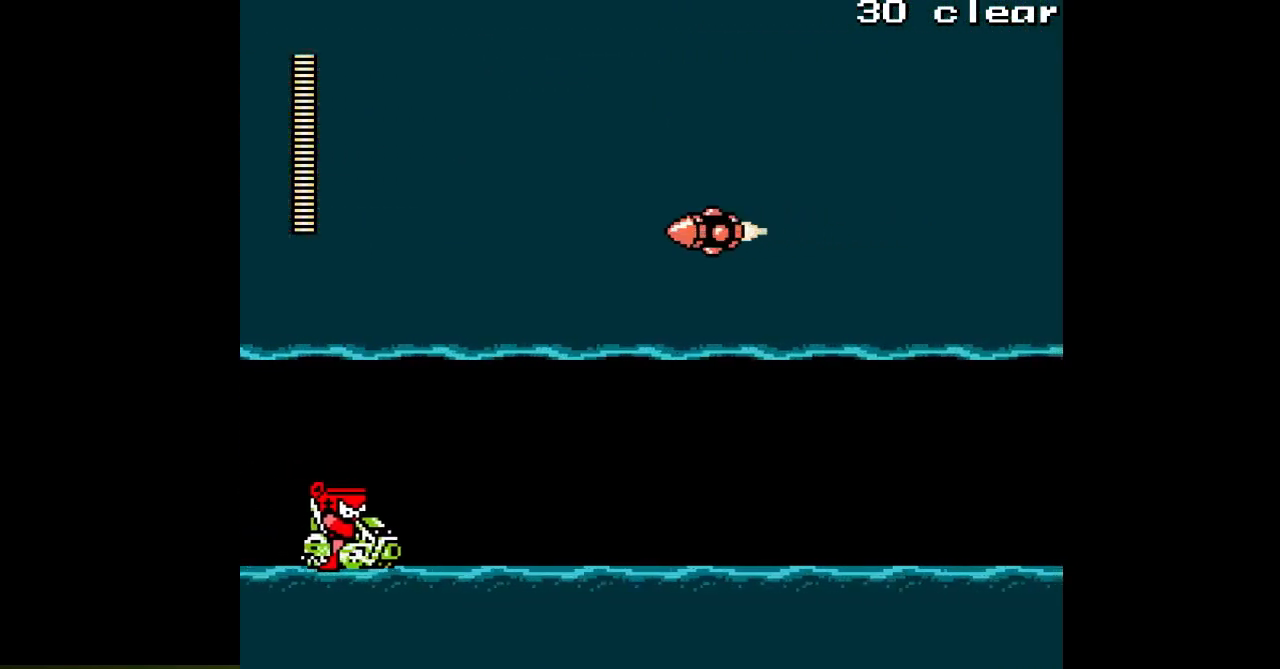
{"buttons": ["DPAD_RIGHT"], "events": [[17, "A", "down"], [83, "A", "up"], [200, "A", "down"], [250, "A", "up"], [367, "A", "down"], [433, "A", "up"]]}
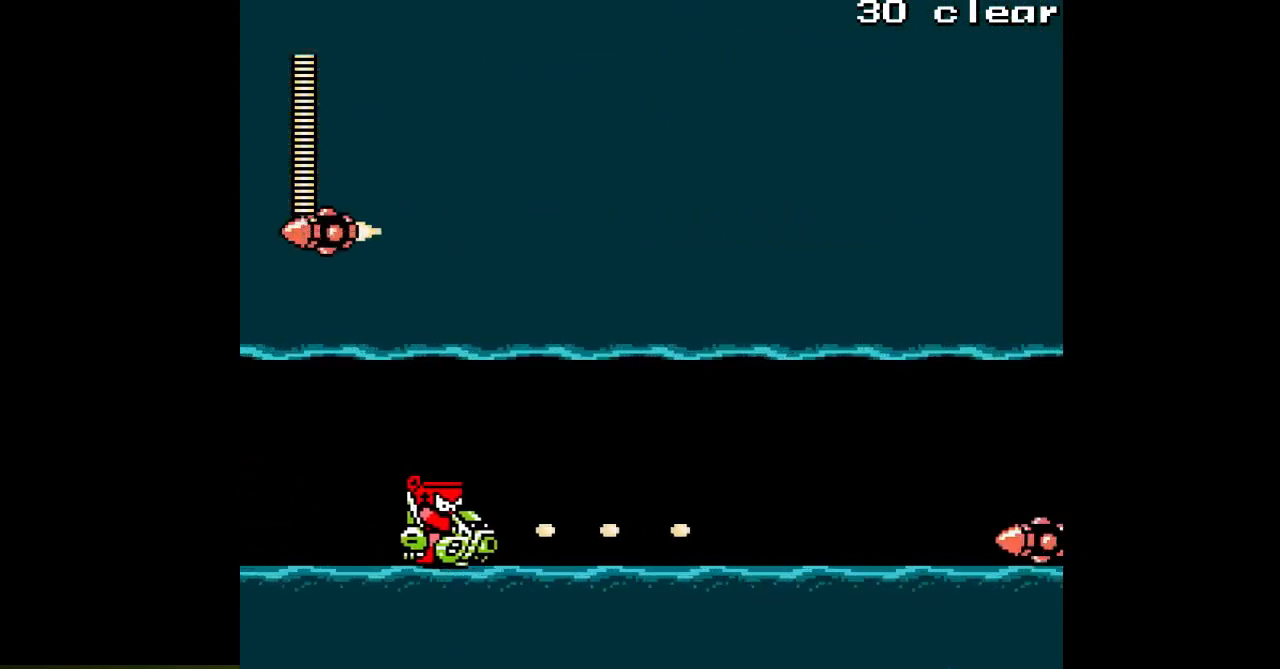
{"buttons": ["DPAD_LEFT"], "events": [[33, "A", "down"], [133, "A", "up"], [217, "A", "down"], [317, "A", "up"], [383, "A", "down"], [417, "DPAD_RIGHT", "up"], [450, "DPAD_LEFT", "down"], [467, "A", "up"]]}
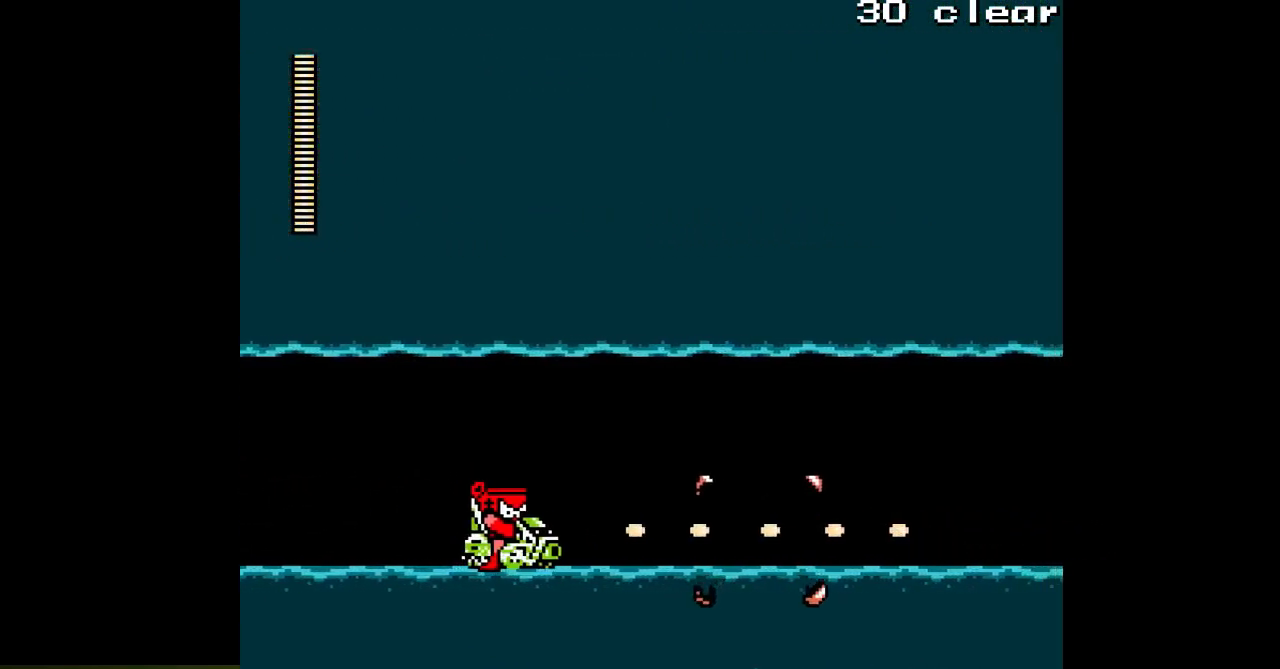
{"buttons": ["DPAD_RIGHT"], "events": [[50, "A", "down"], [133, "A", "up"], [233, "A", "down"], [317, "A", "up"], [333, "DPAD_LEFT", "up"], [383, "DPAD_RIGHT", "down"], [417, "A", "down"], [500, "A", "up"]]}
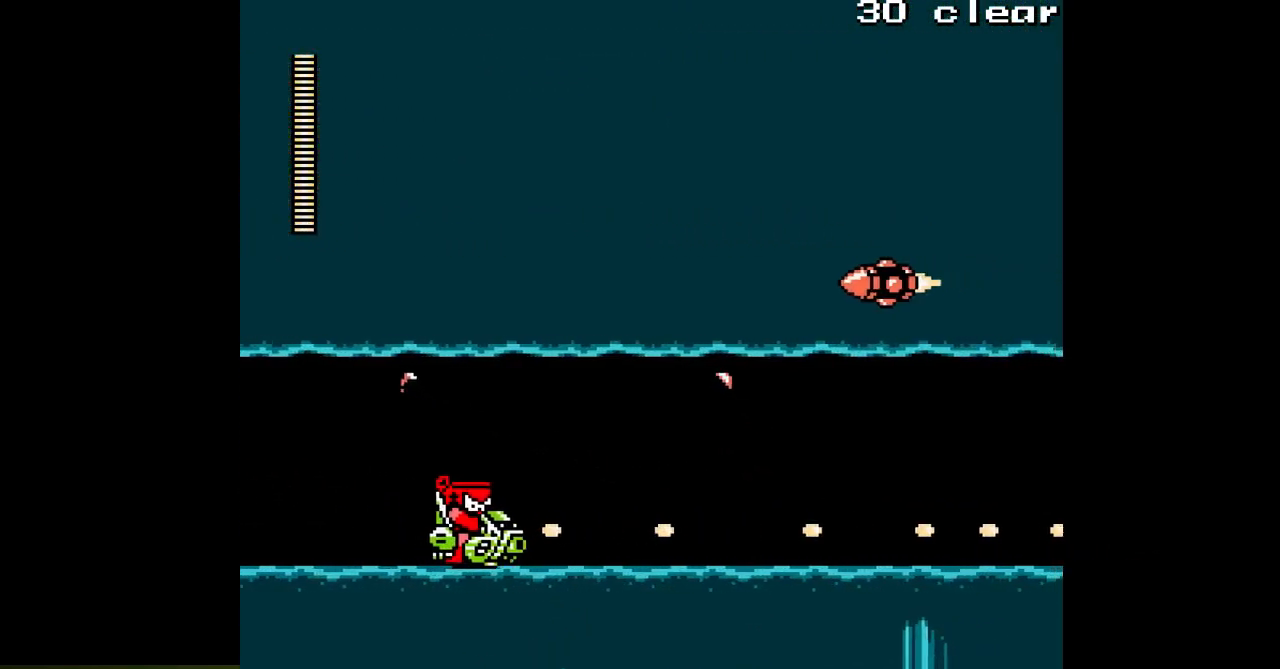
{"buttons": ["A", "DPAD_RIGHT"], "events": [[83, "A", "down"], [167, "A", "up"], [217, "DPAD_RIGHT", "up"], [267, "A", "down"], [283, "DPAD_LEFT", "down"], [350, "A", "up"], [400, "DPAD_LEFT", "up"], [433, "A", "down"], [433, "DPAD_RIGHT", "down"]]}
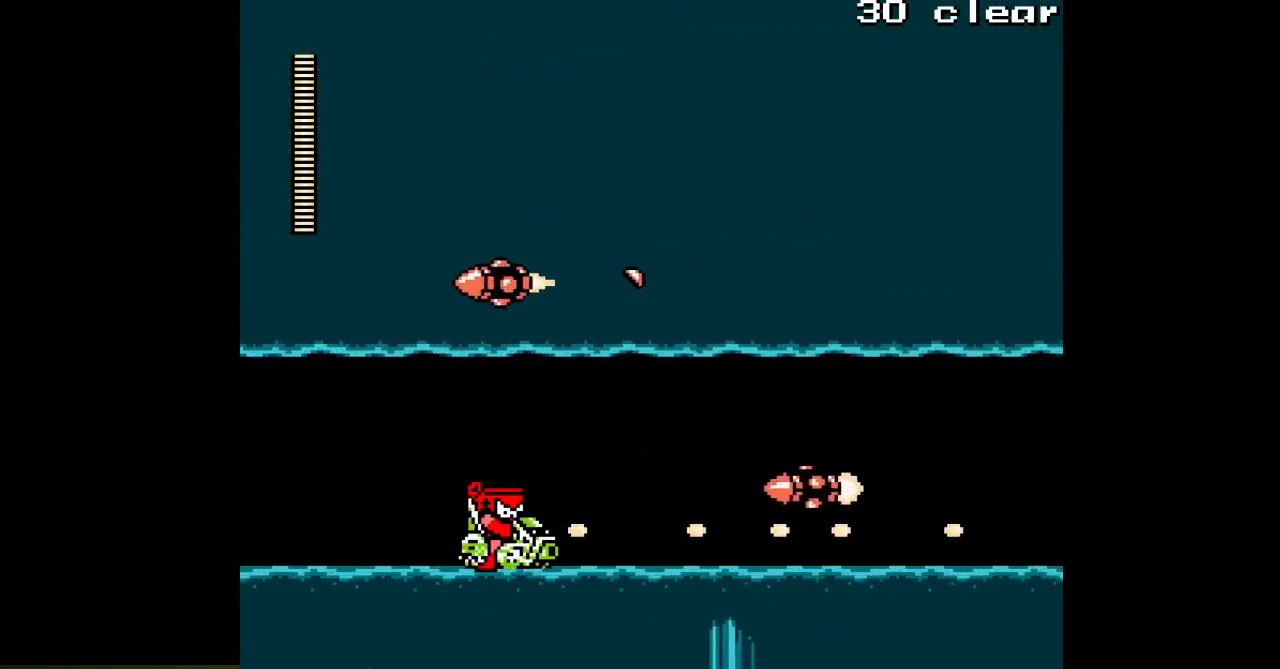
{"buttons": ["B", "DPAD_LEFT"], "events": [[33, "A", "up"], [50, "DPAD_RIGHT", "up"], [67, "DPAD_LEFT", "down"], [117, "A", "down"], [200, "A", "up"], [283, "B", "down"]]}
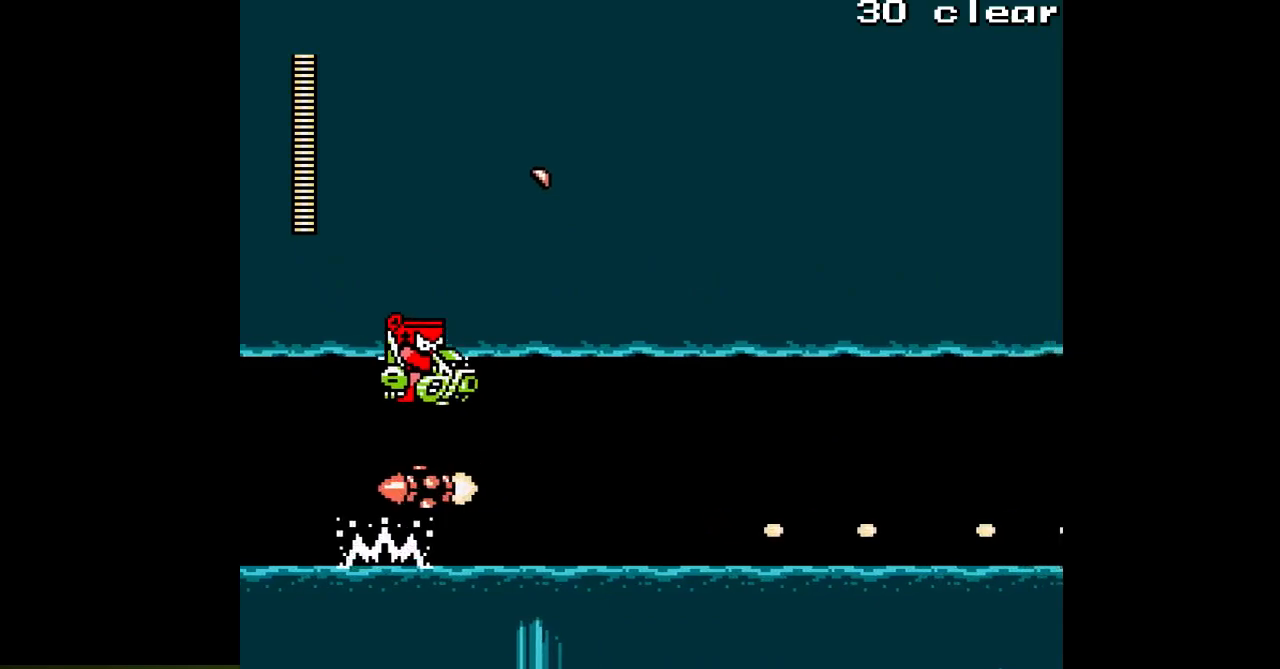
{"buttons": ["A", "DPAD_LEFT"], "events": [[33, "DPAD_LEFT", "up"], [100, "DPAD_RIGHT", "down"], [117, "B", "up"], [283, "A", "down"], [367, "A", "up"], [400, "DPAD_RIGHT", "up"], [450, "A", "down"], [450, "DPAD_LEFT", "down"]]}
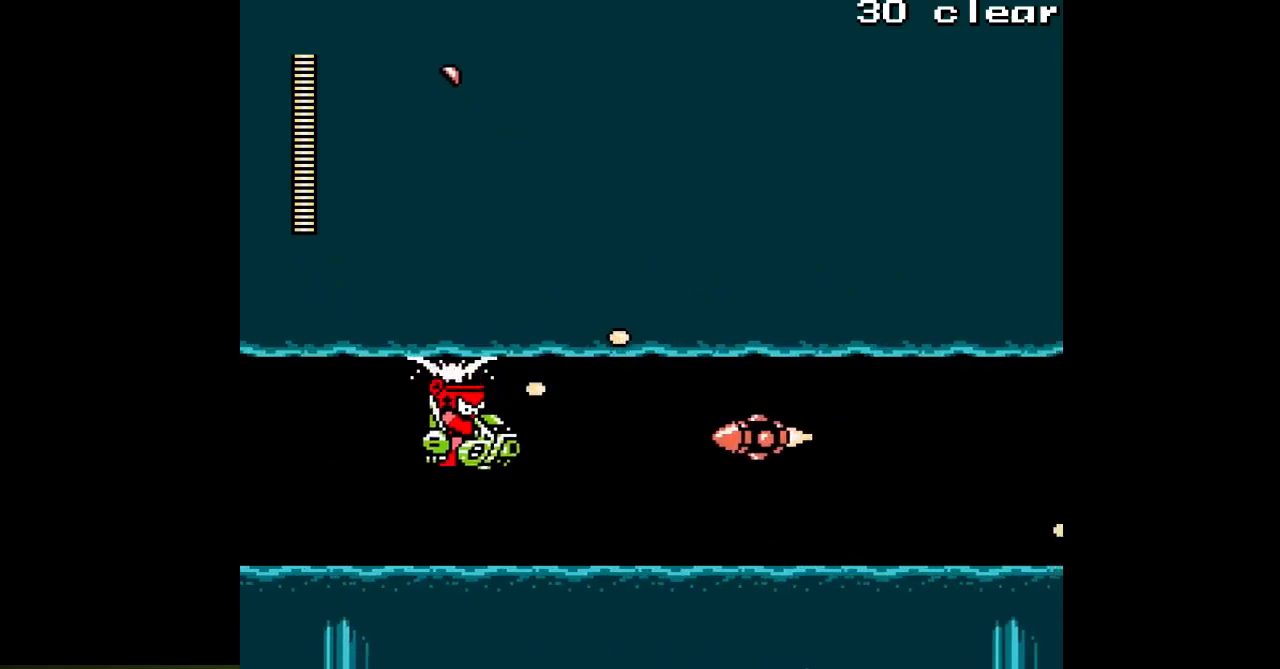
{"buttons": ["A", "DPAD_RIGHT"], "events": [[17, "A", "up"], [100, "A", "down"], [200, "A", "up"], [200, "DPAD_LEFT", "up"], [233, "DPAD_RIGHT", "down"], [267, "A", "down"], [350, "A", "up"], [433, "A", "down"]]}
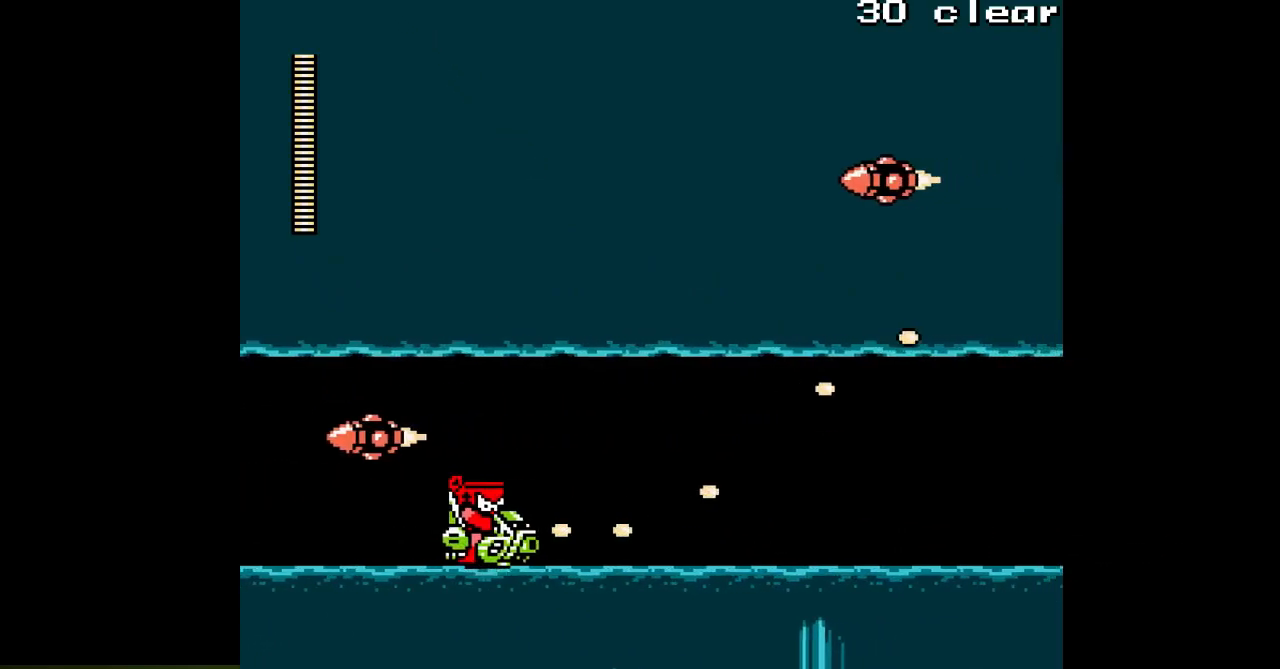
{"buttons": ["A", "DPAD_LEFT"], "events": [[33, "A", "up"], [117, "A", "down"], [133, "DPAD_RIGHT", "up"], [183, "DPAD_LEFT", "down"], [200, "A", "up"], [300, "A", "down"], [383, "A", "up"], [467, "A", "down"]]}
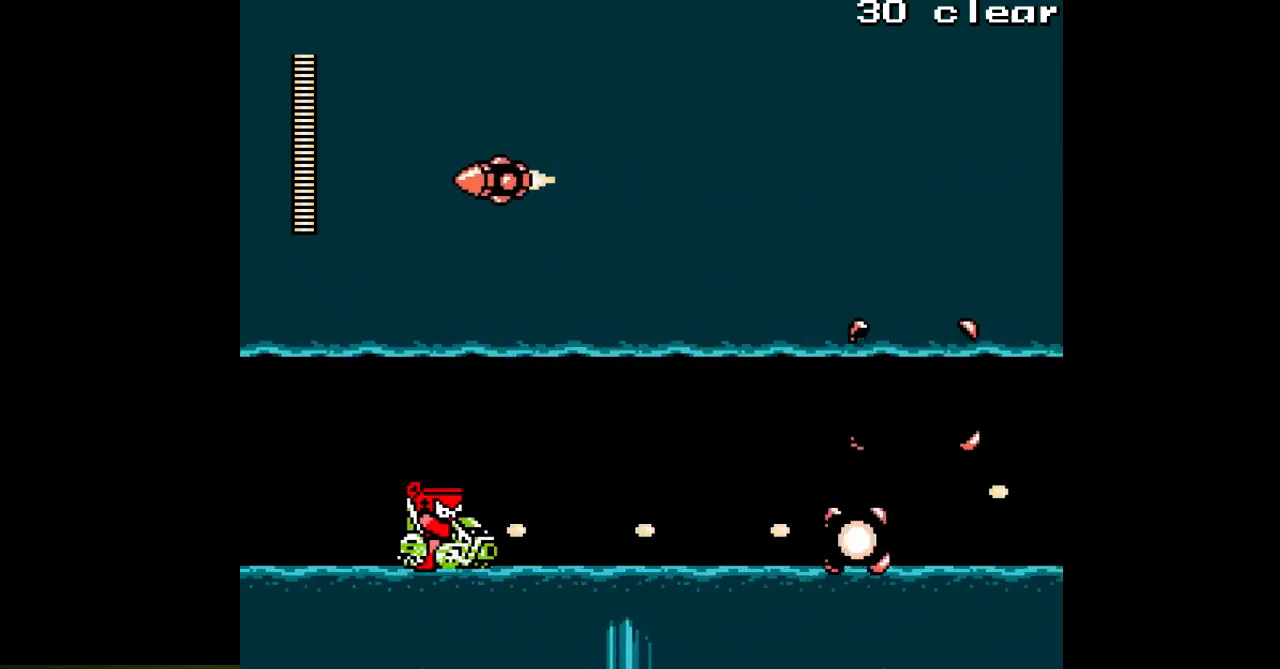
{"buttons": ["DPAD_RIGHT"], "events": [[50, "A", "up"], [133, "A", "down"], [217, "A", "up"], [250, "DPAD_LEFT", "up"], [317, "A", "down"], [333, "DPAD_RIGHT", "down"], [400, "A", "up"], [400, "DPAD_RIGHT", "up"], [500, "DPAD_RIGHT", "down"]]}
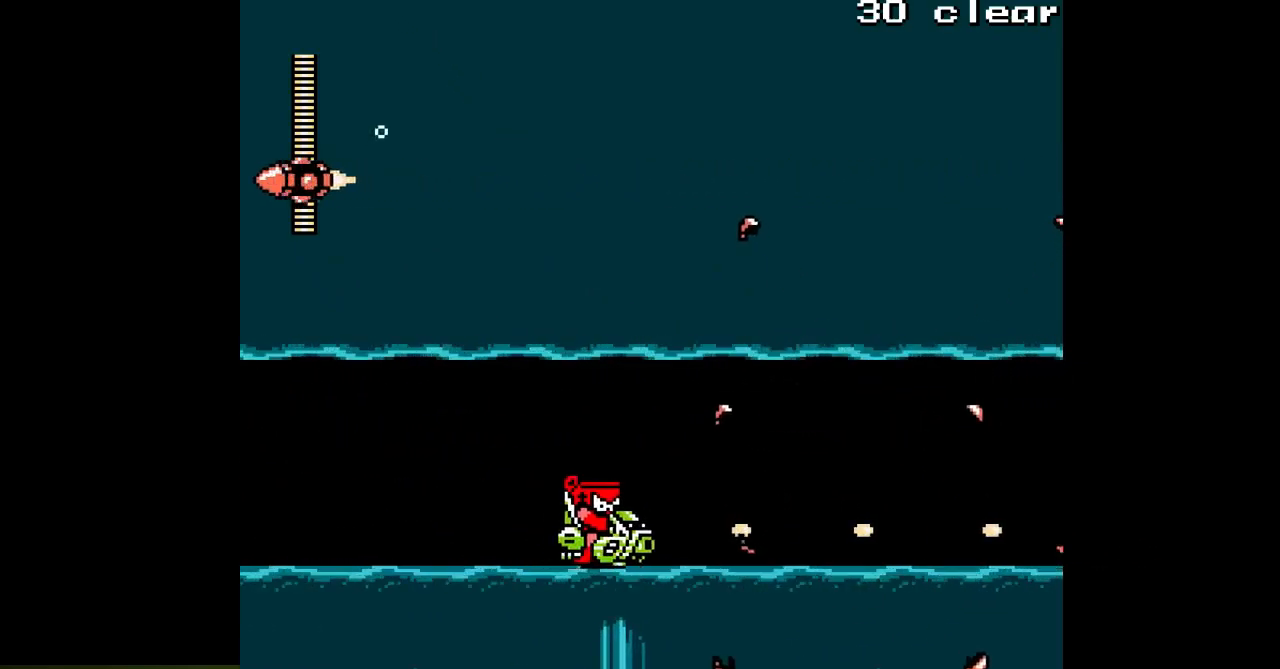
{"buttons": ["DPAD_RIGHT"], "events": [[17, "A", "down"], [83, "DPAD_RIGHT", "up"], [100, "A", "up"], [117, "DPAD_LEFT", "down"], [200, "DPAD_LEFT", "up"], [217, "DPAD_RIGHT", "down"]]}
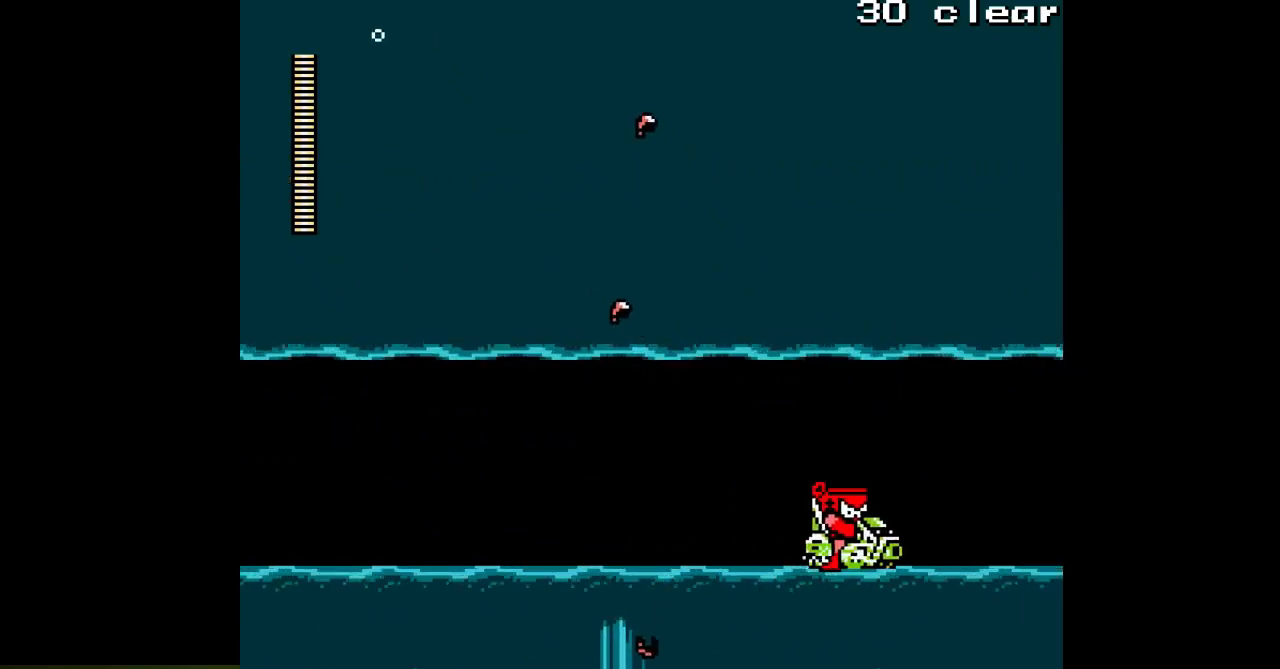
{"buttons": ["DPAD_RIGHT"], "events": []}
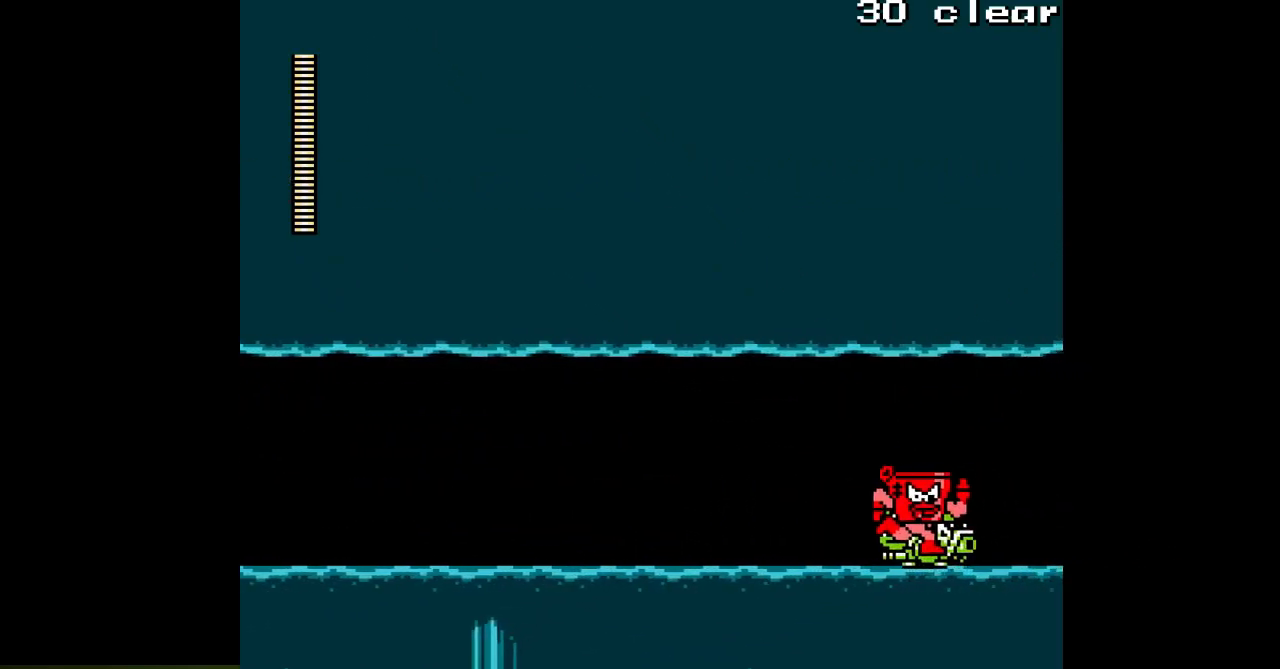
{"buttons": ["DPAD_RIGHT"], "events": []}
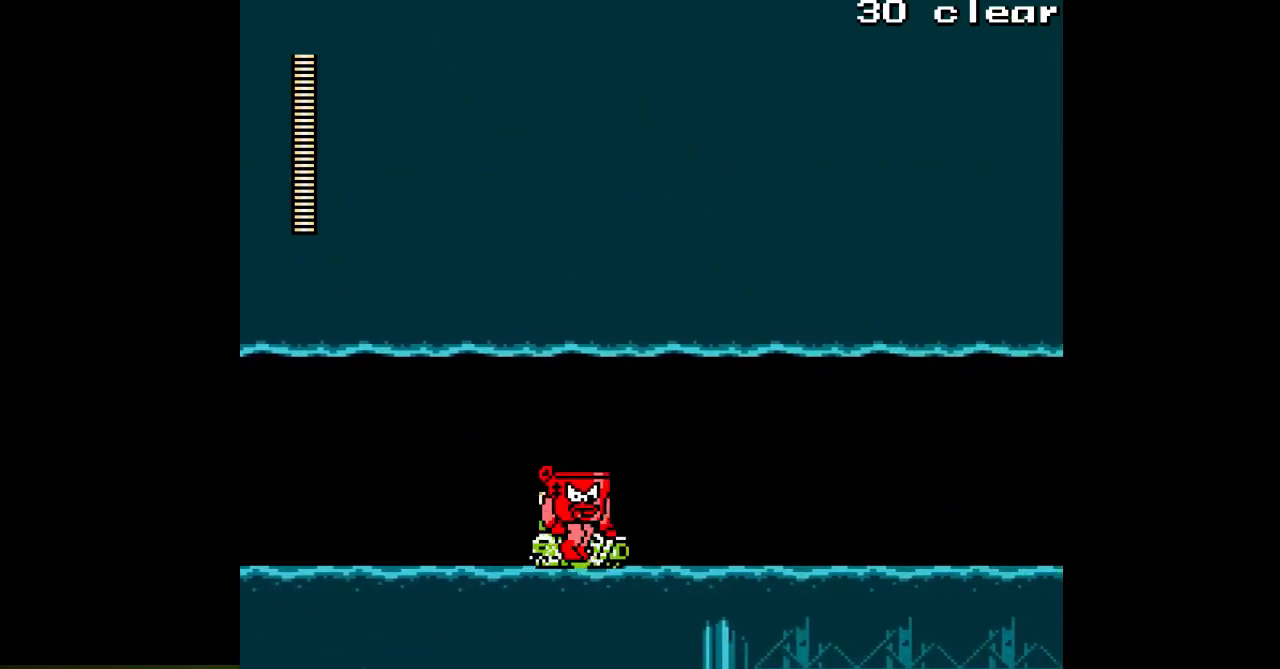
{"buttons": ["A", "DPAD_RIGHT"], "events": [[483, "A", "down"]]}
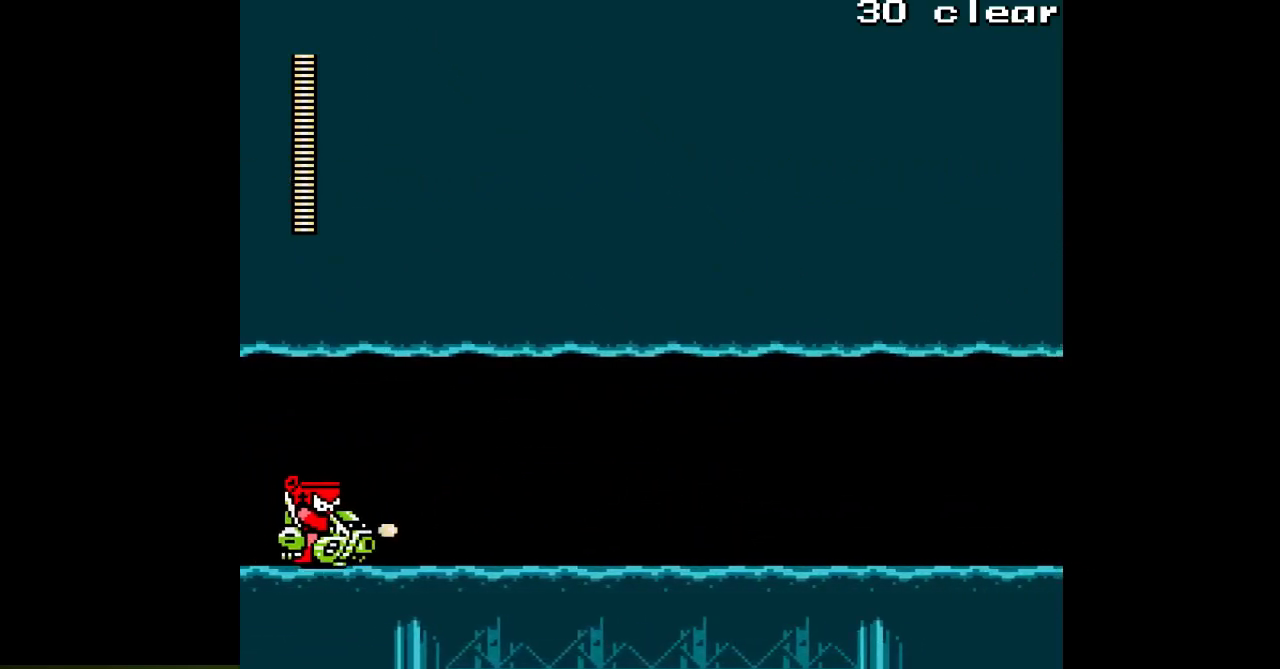
{"buttons": ["A", "DPAD_RIGHT"], "events": [[50, "A", "up"], [117, "A", "down"], [200, "A", "up"], [283, "A", "down"], [350, "A", "up"], [433, "A", "down"]]}
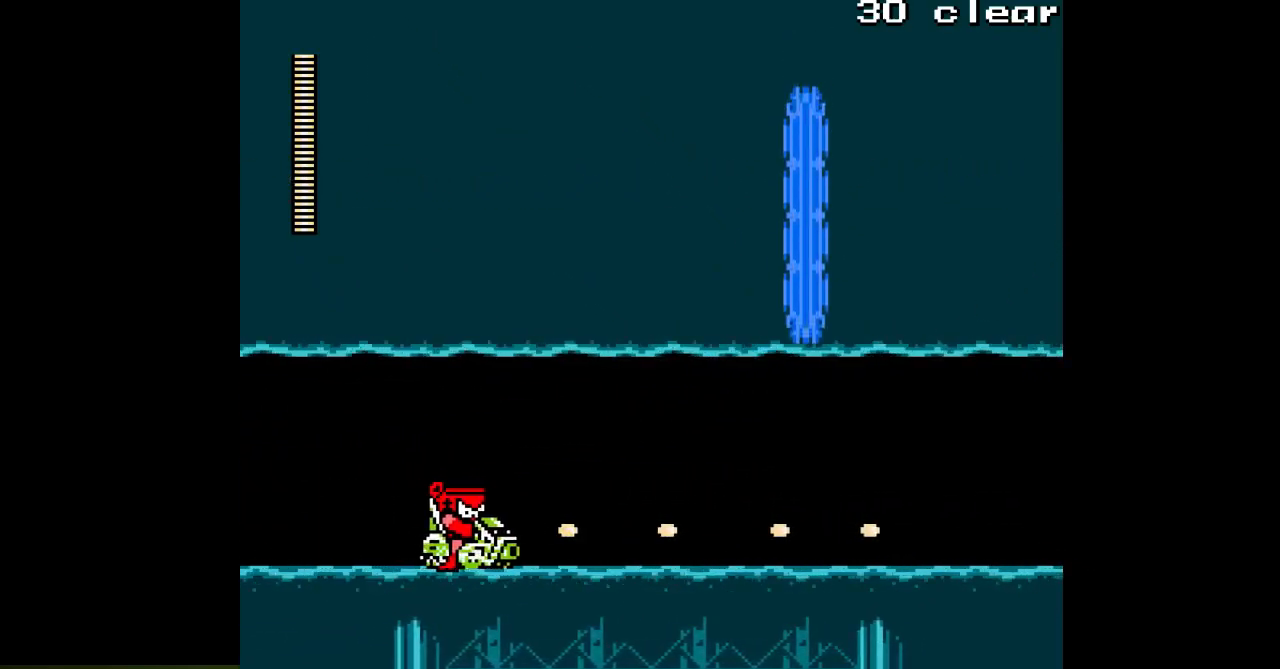
{"buttons": ["B", "DPAD_LEFT"], "events": [[33, "A", "up"], [117, "A", "down"], [167, "DPAD_RIGHT", "up"], [183, "A", "up"], [200, "DPAD_LEFT", "down"], [433, "B", "down"]]}
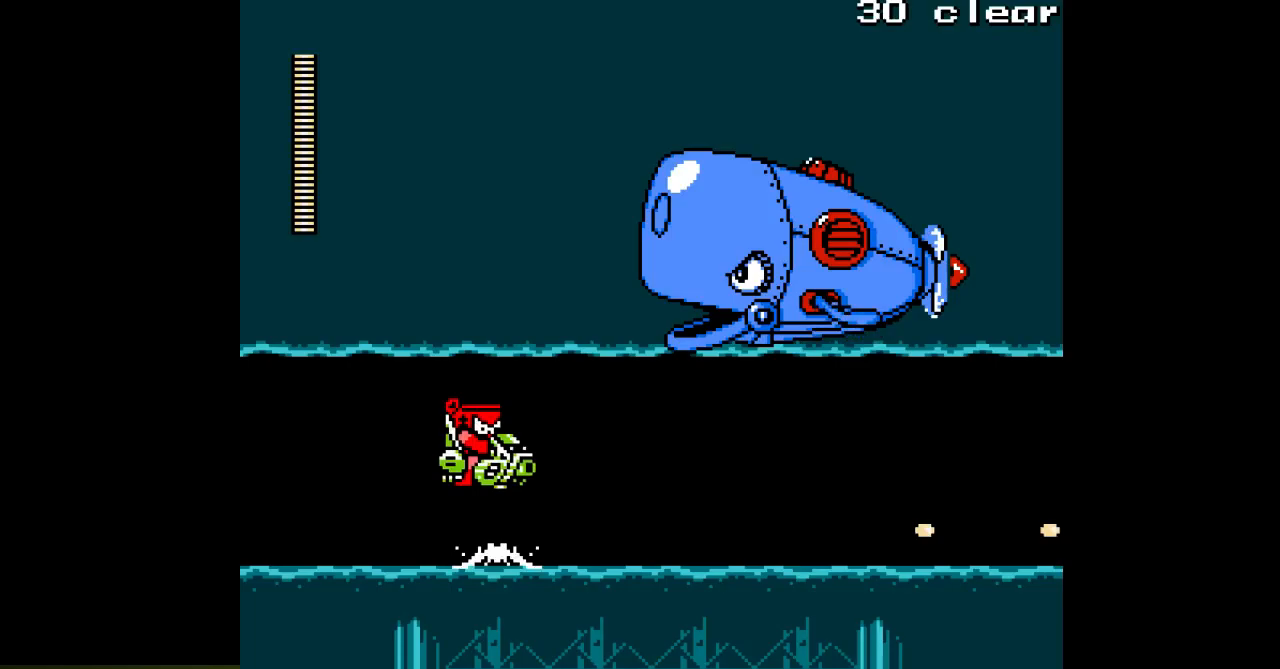
{"buttons": ["B", "DPAD_LEFT"], "events": []}
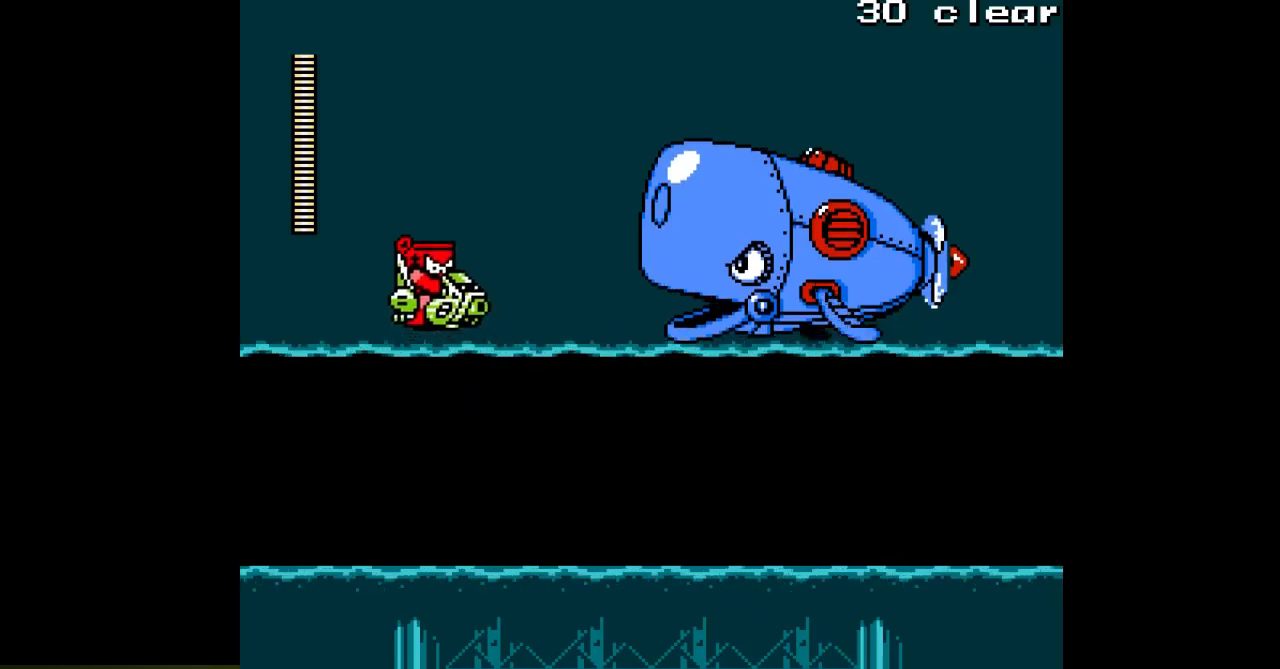
{"buttons": ["DPAD_UP"], "events": [[17, "B", "up"], [300, "A", "down"], [417, "A", "up"], [417, "DPAD_UP", "down"], [433, "A", "down"], [450, "A", "up"], [450, "DPAD_LEFT", "up"]]}
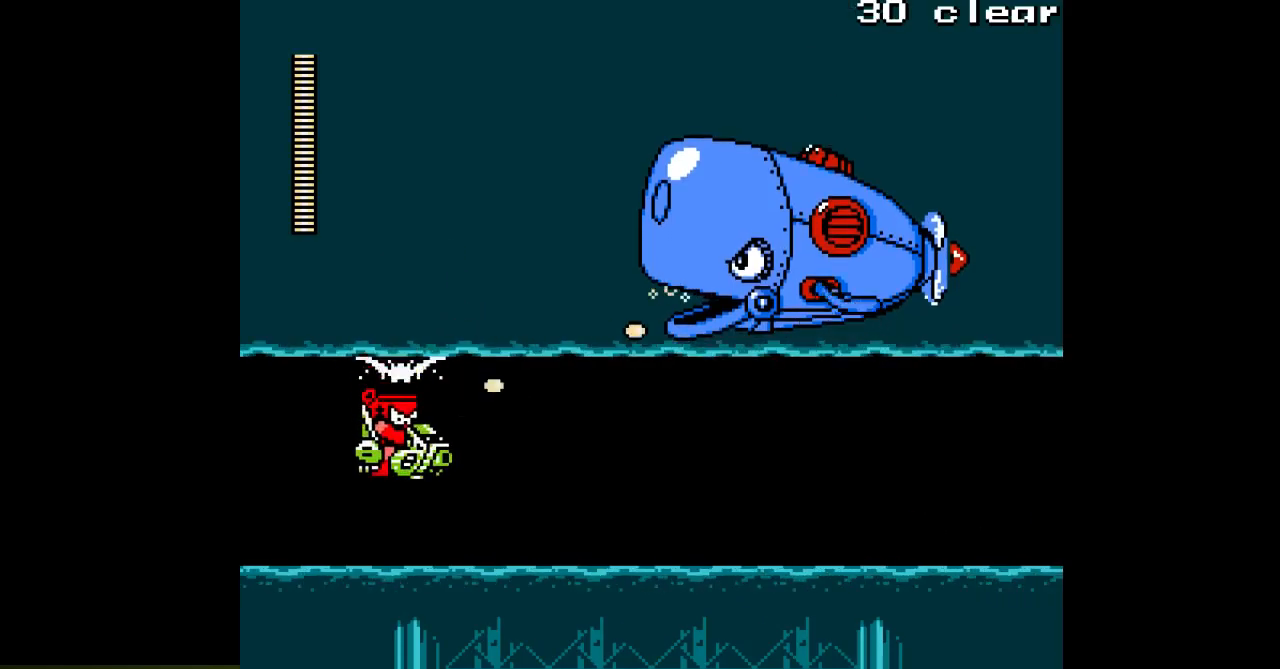
{"buttons": ["B"], "events": [[50, "DPAD_LEFT", "down"], [83, "DPAD_UP", "up"], [167, "B", "down"], [250, "DPAD_LEFT", "up"], [417, "A", "down"], [450, "A", "up"]]}
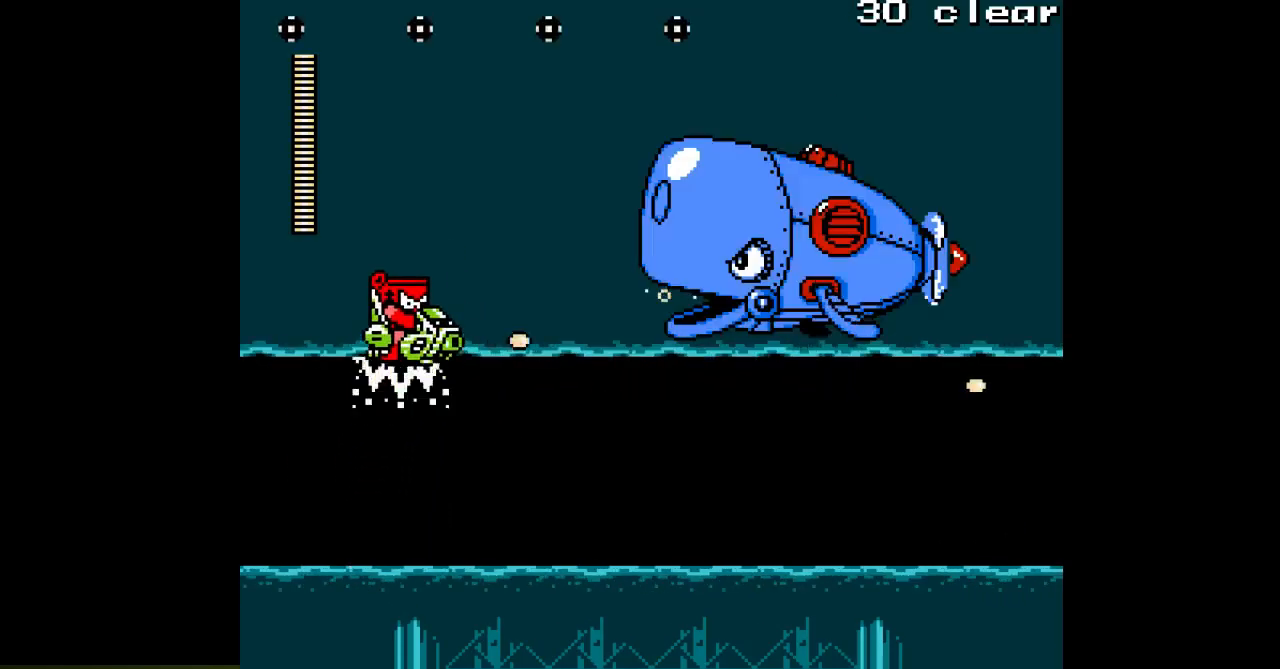
{"buttons": ["A"], "events": [[33, "A", "down"], [67, "A", "up"], [117, "A", "down"], [150, "A", "up"], [200, "A", "down"], [250, "A", "up"], [300, "A", "down"], [333, "A", "up"], [400, "A", "down"], [450, "A", "up"], [483, "A", "down"], [500, "B", "up"]]}
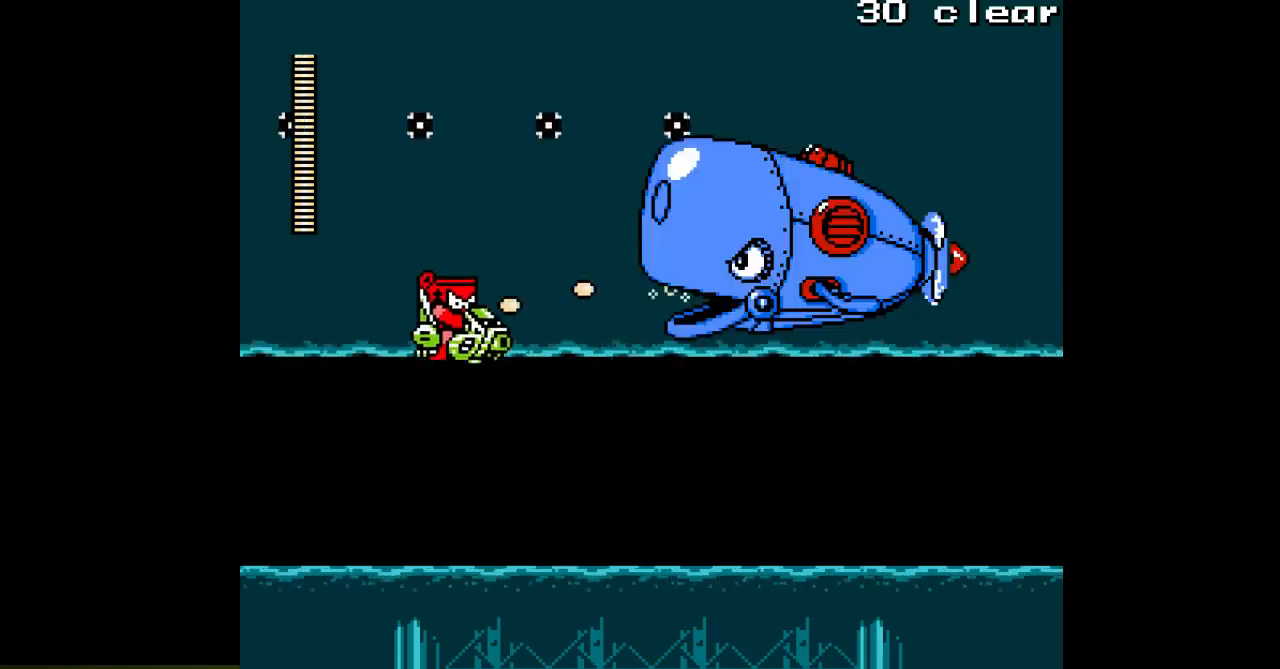
{"buttons": [], "events": [[33, "A", "up"], [83, "A", "down"], [133, "A", "up"], [133, "DPAD_LEFT", "down"], [450, "DPAD_LEFT", "up"]]}
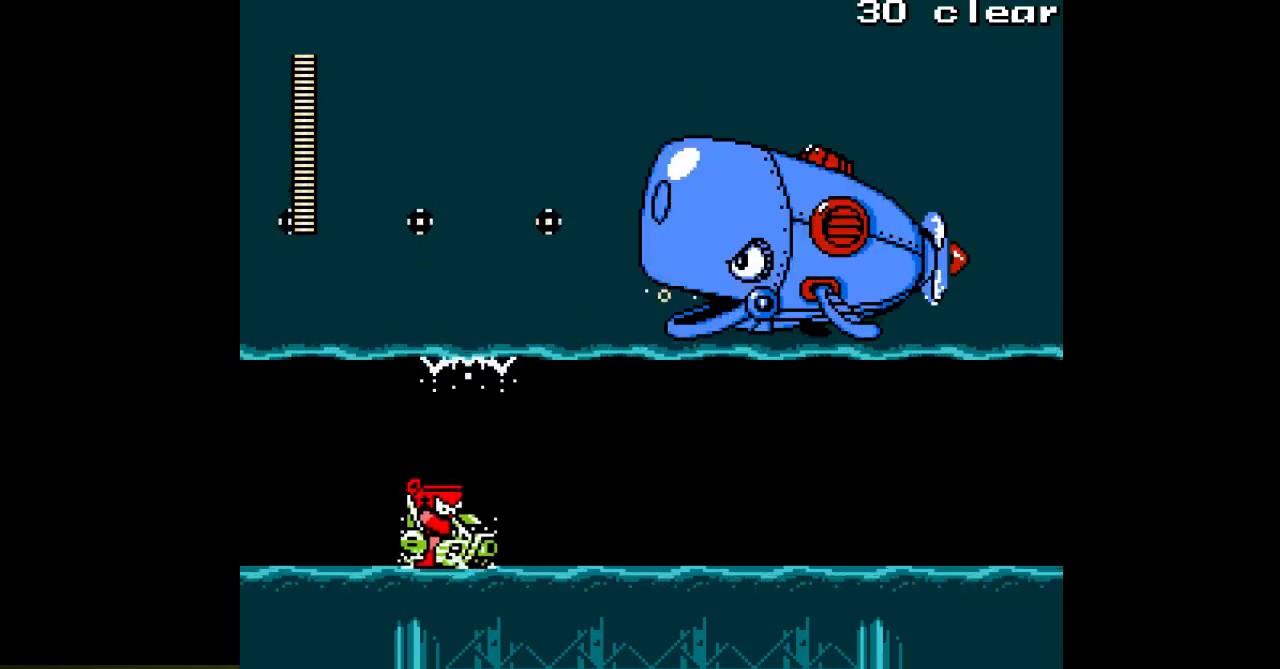
{"buttons": ["B", "DPAD_LEFT"], "events": [[33, "B", "down"], [267, "A", "down"], [283, "A", "up"], [400, "DPAD_LEFT", "down"], [467, "A", "down"], [500, "A", "up"]]}
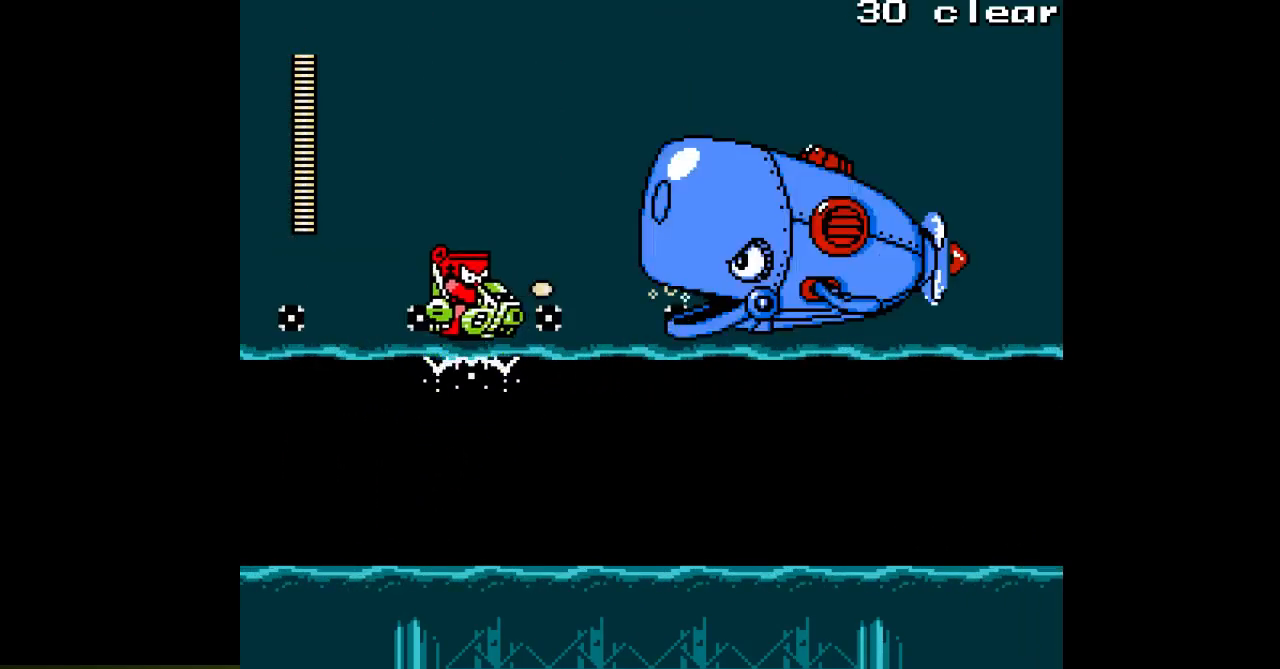
{"buttons": ["DPAD_LEFT"], "events": [[50, "DPAD_LEFT", "up"], [67, "A", "down"], [100, "A", "up"], [167, "A", "down"], [200, "A", "up"], [300, "A", "down"], [350, "DPAD_LEFT", "down"], [367, "A", "up"], [483, "B", "up"]]}
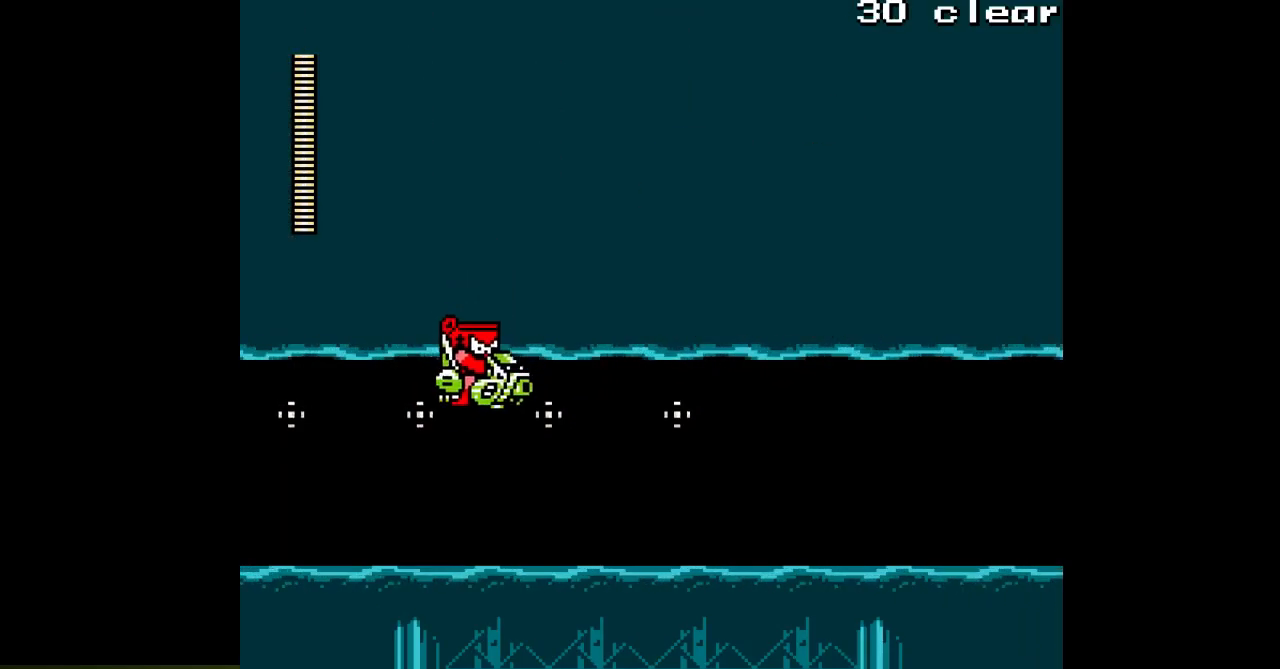
{"buttons": ["B"], "events": [[50, "DPAD_LEFT", "up"], [267, "DPAD_LEFT", "down"], [367, "B", "down"], [400, "DPAD_LEFT", "up"]]}